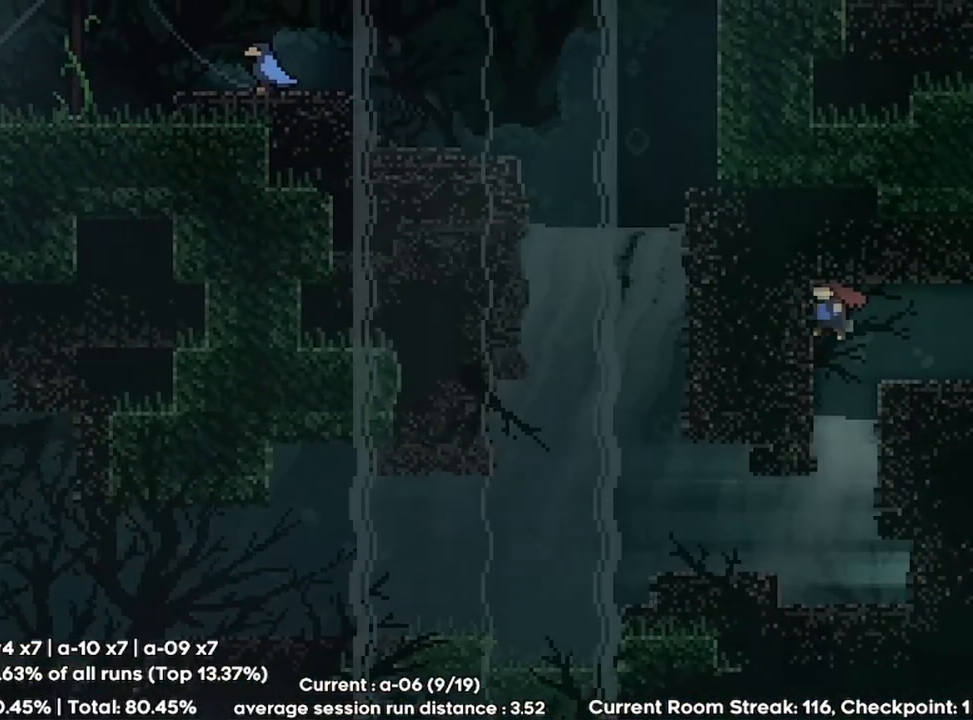
Gameplay with keyboard; each line is a JSON object with the keys held at the frame after it. "events" lists presses ("down") and releases ("up") of "dash", "demo", "down", "erase", "grab", "journal", "ju", "jump", "left", "load", "mp", "pause", "qr", "right", "save" and "up" between this image and that frame as [ms after this image, input, new state], when the widget could be followed in between. No other keys are recorded. Mouse input is not recorded. Key names are as the overlay labels them; some are game actions (e.g. jump) rather than physical keys.
{"keys": ["left"], "events": [[100, "dash", "up"], [167, "down", "up"], [267, "dash", "down"], [267, "left", "down"], [433, "dash", "up"]]}
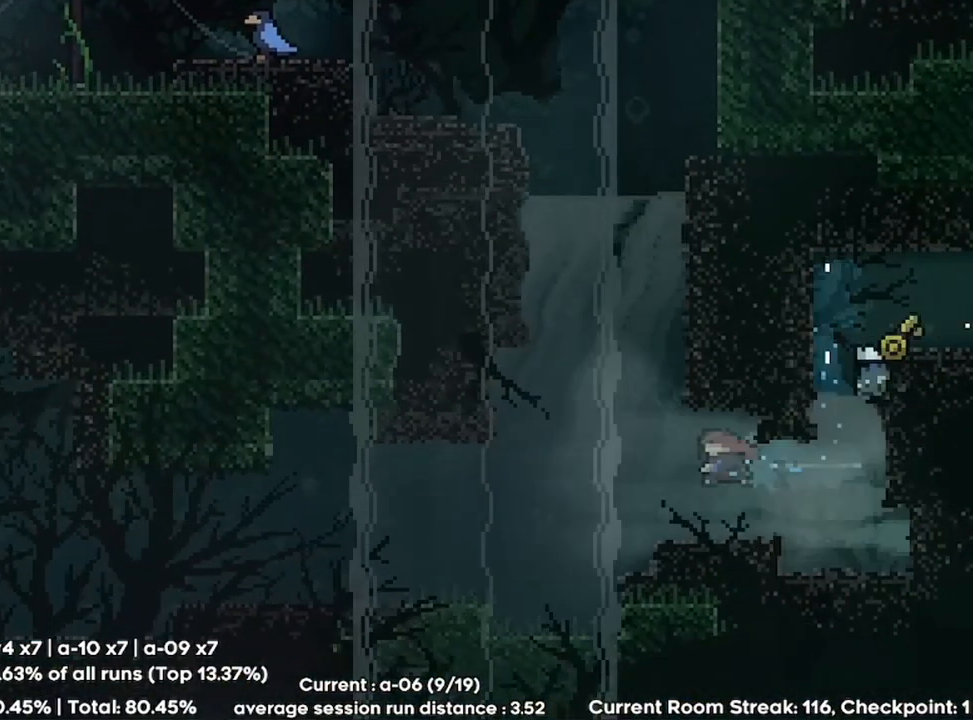
{"keys": ["dash", "up"], "events": [[67, "left", "up"], [67, "up", "down"], [100, "dash", "down"], [233, "dash", "up"], [300, "dash", "down"]]}
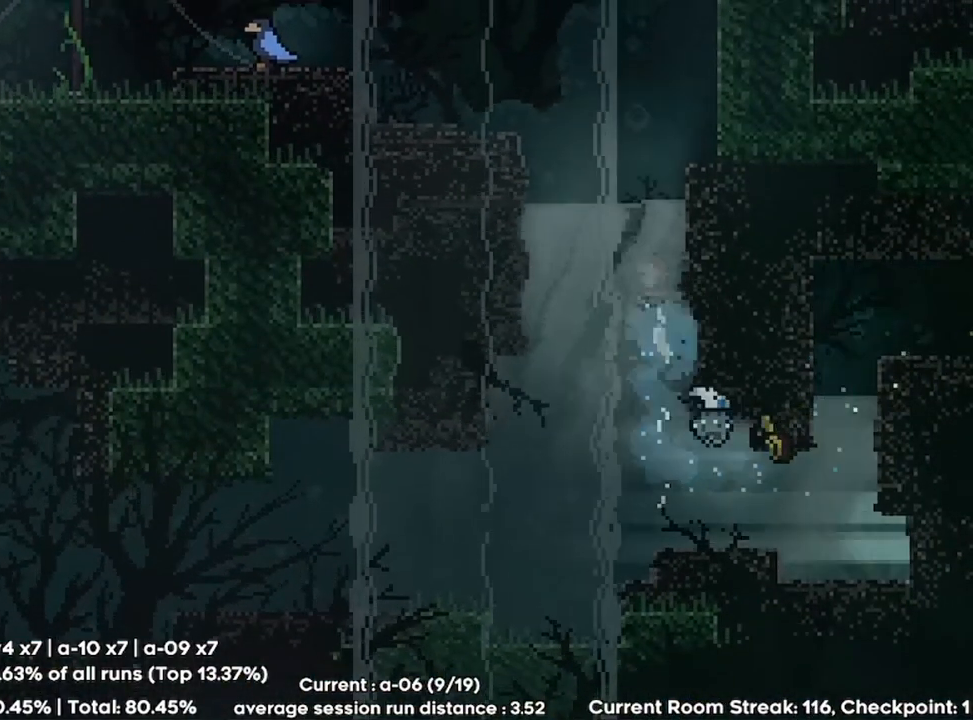
{"keys": ["grab", "jump", "right", "up"], "events": [[33, "dash", "up"], [100, "dash", "down"], [233, "dash", "up"], [267, "grab", "down"], [267, "right", "down"], [467, "jump", "down"]]}
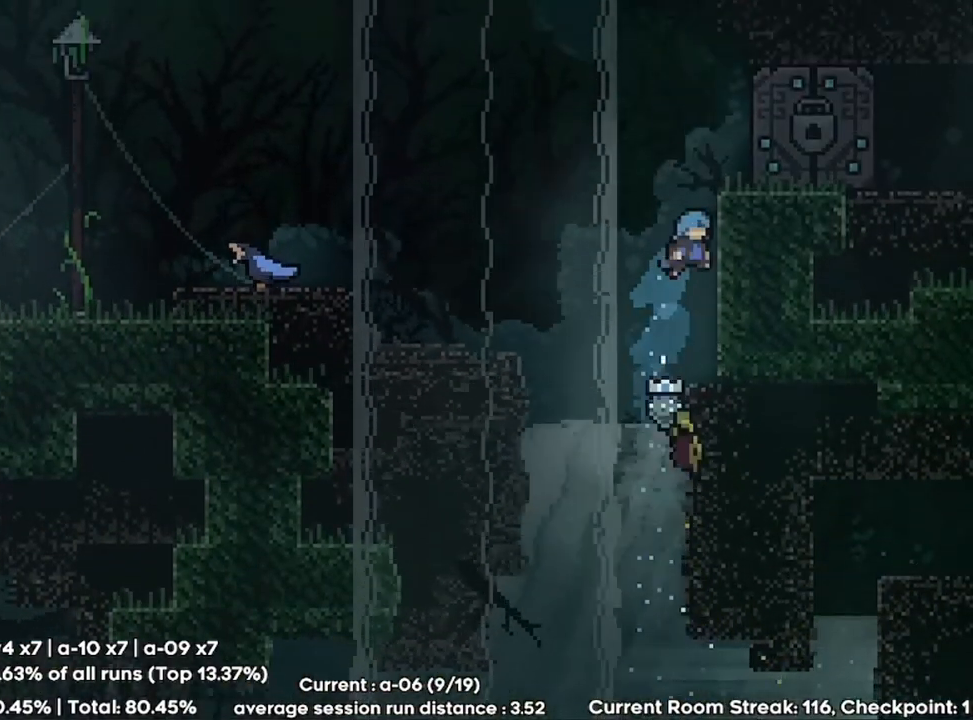
{"keys": ["right"], "events": [[433, "grab", "up"], [433, "up", "up"], [467, "jump", "up"]]}
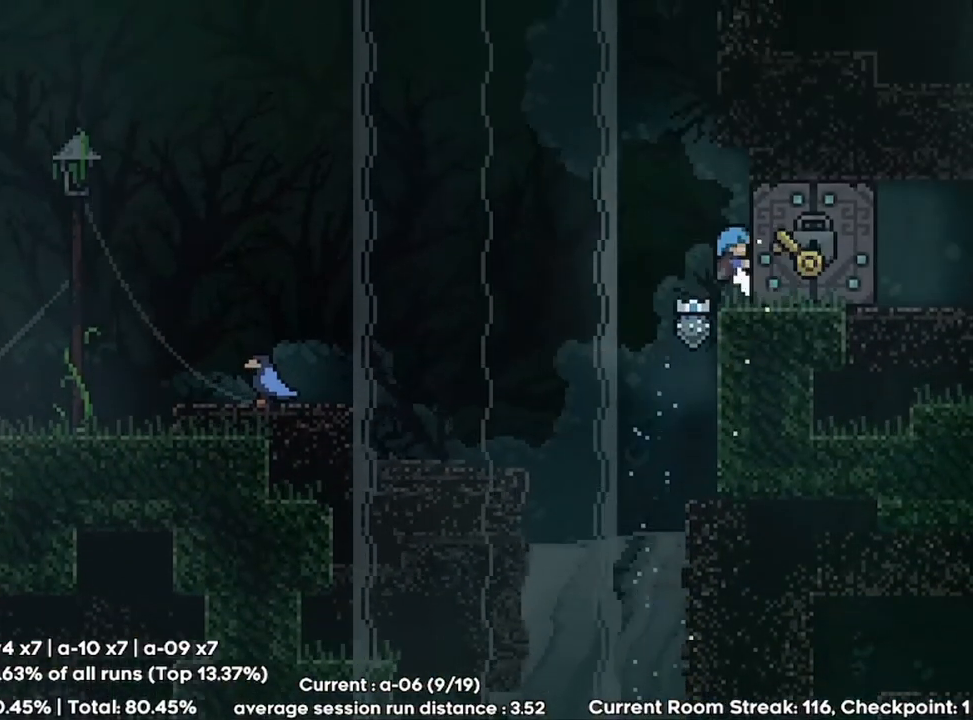
{"keys": ["right"], "events": []}
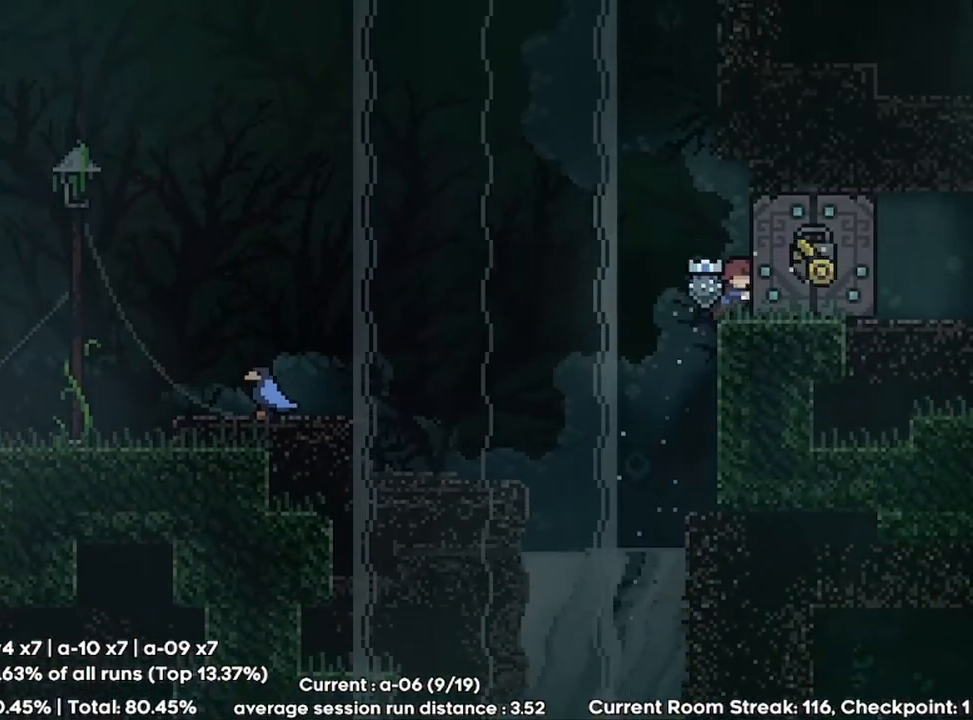
{"keys": ["right"], "events": []}
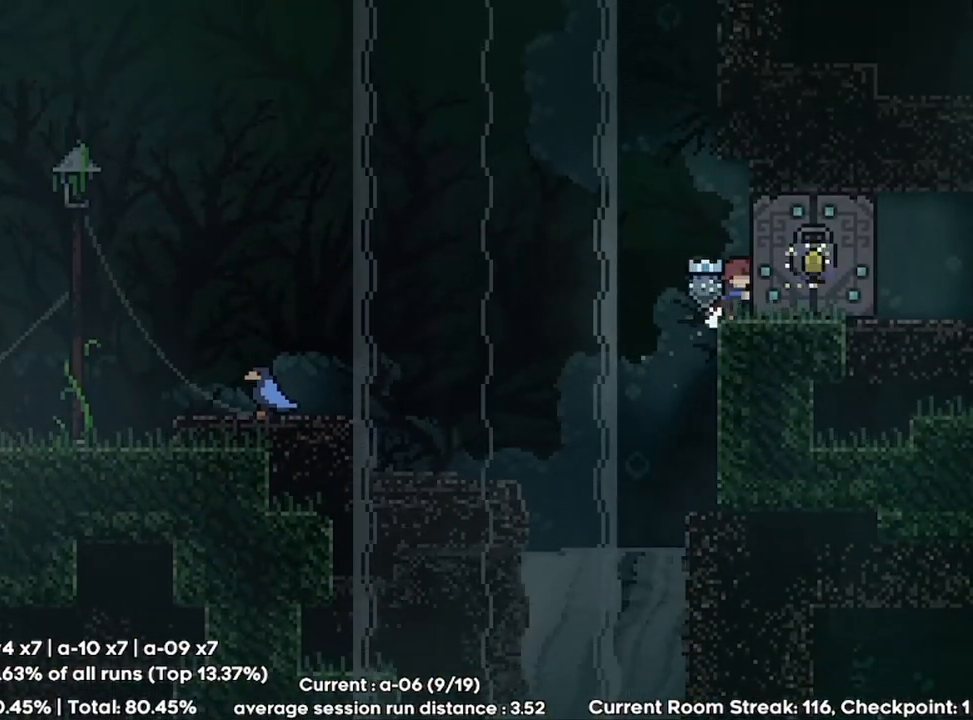
{"keys": ["right"], "events": []}
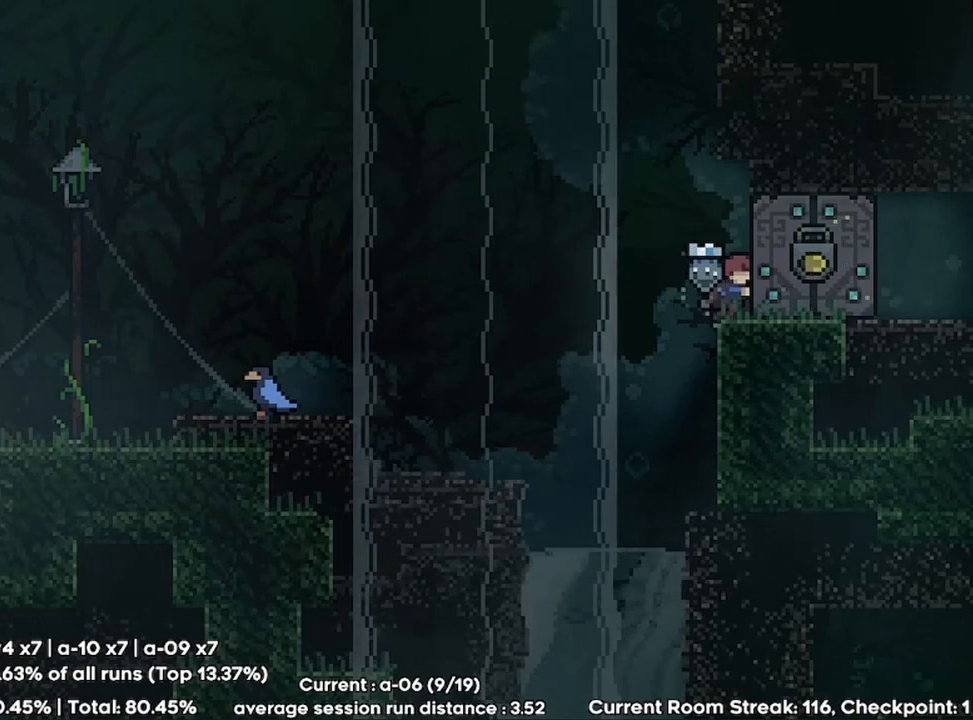
{"keys": ["right"], "events": [[267, "dash", "down"], [267, "demo", "down"], [500, "dash", "up"], [500, "demo", "up"]]}
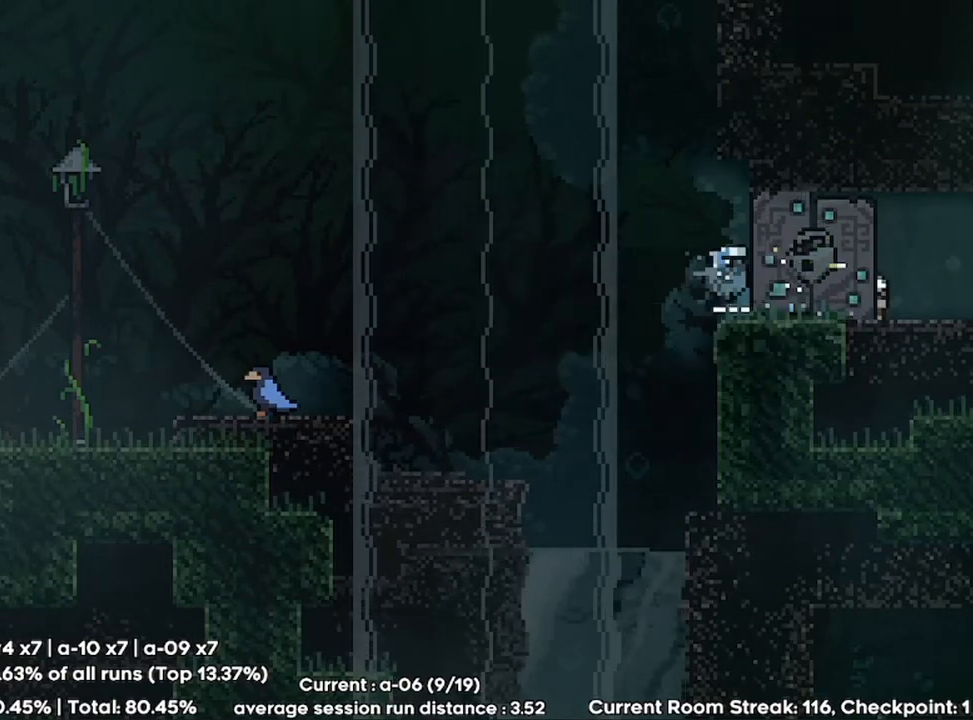
{"keys": ["right"], "events": []}
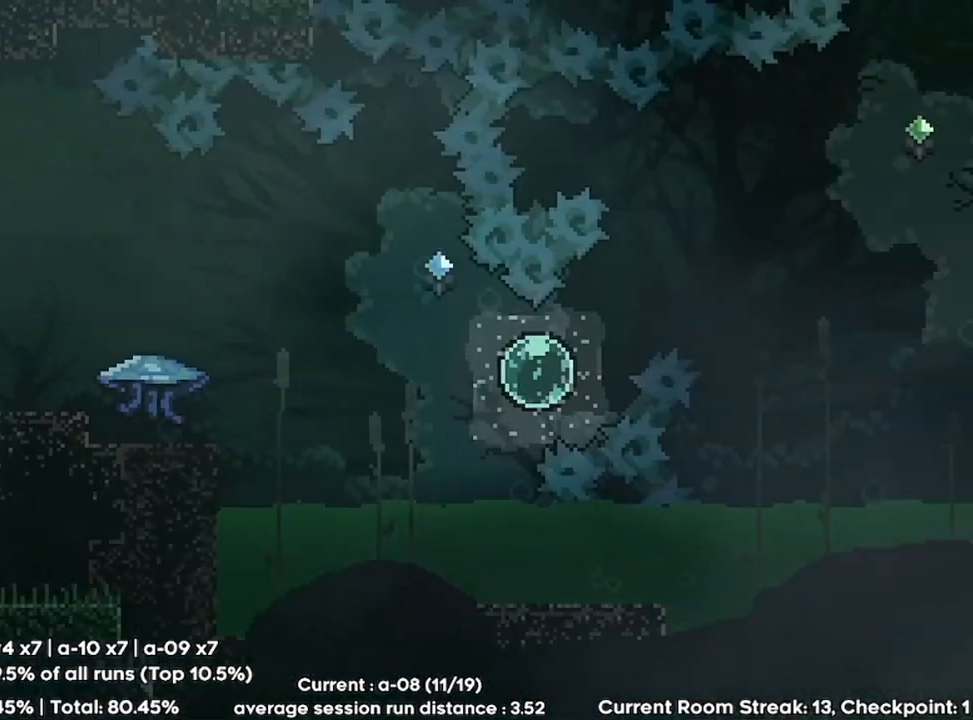
{"keys": ["grab", "right"], "events": [[300, "grab", "down"], [300, "jump", "down"], [500, "jump", "up"]]}
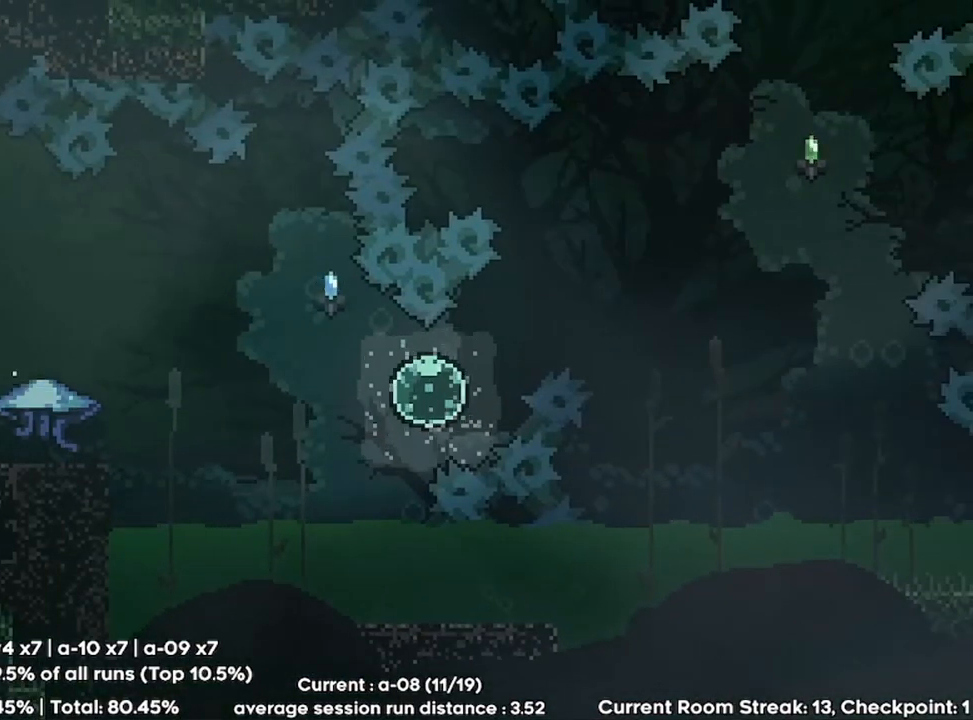
{"keys": ["grab", "right"], "events": [[33, "jump", "down"], [333, "jump", "up"]]}
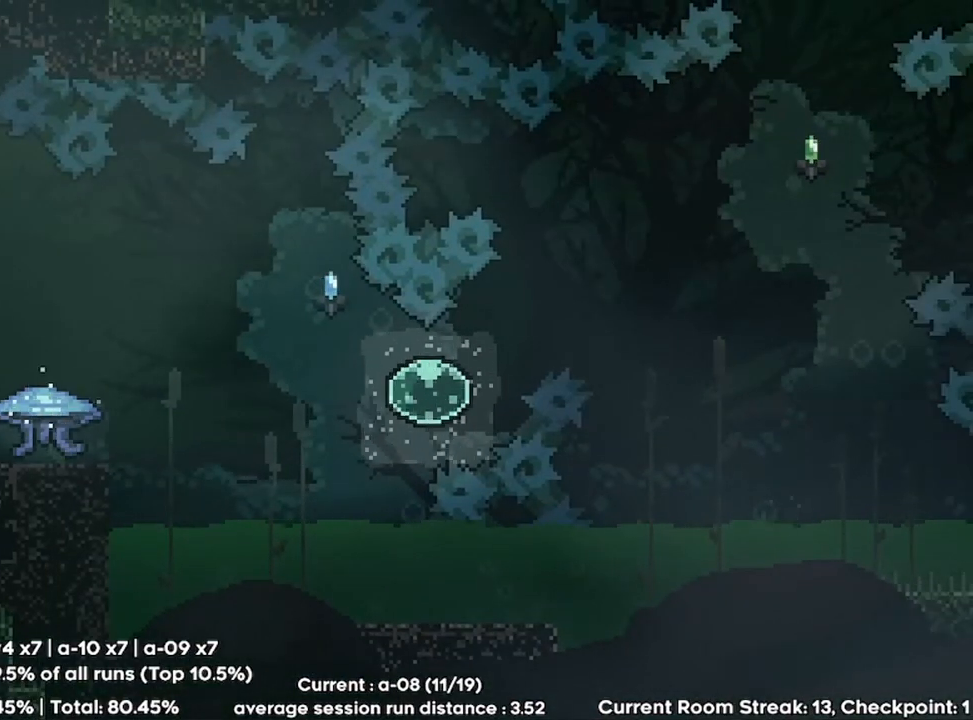
{"keys": ["grab"], "events": [[233, "right", "up"]]}
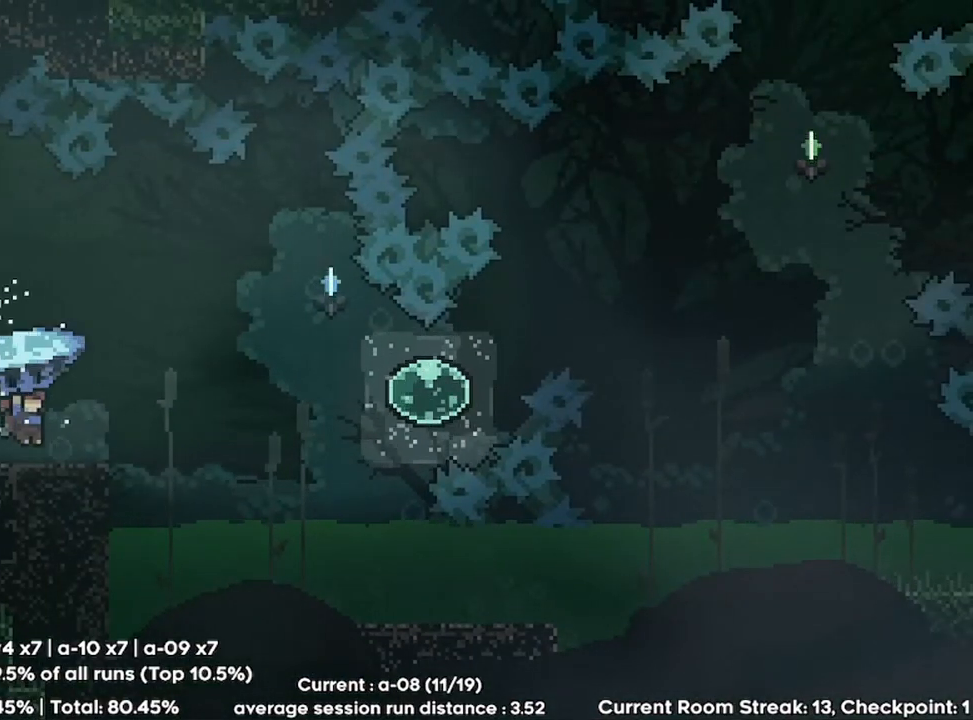
{"keys": ["grab", "jump", "right"], "events": [[200, "right", "down"], [400, "jump", "down"]]}
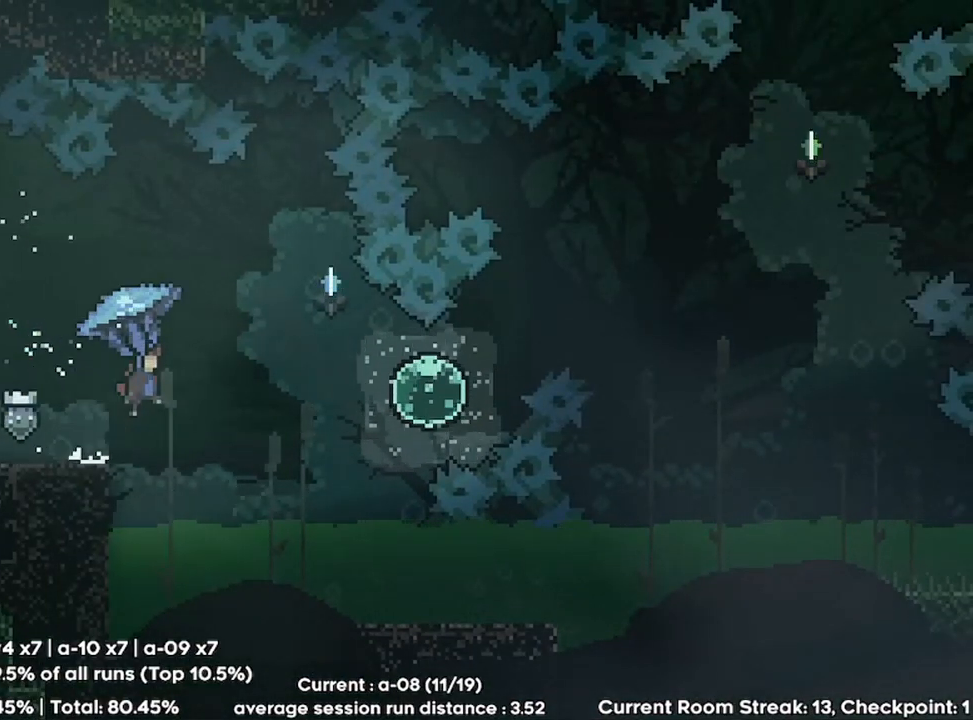
{"keys": ["right"], "events": [[367, "grab", "up"], [367, "jump", "up"]]}
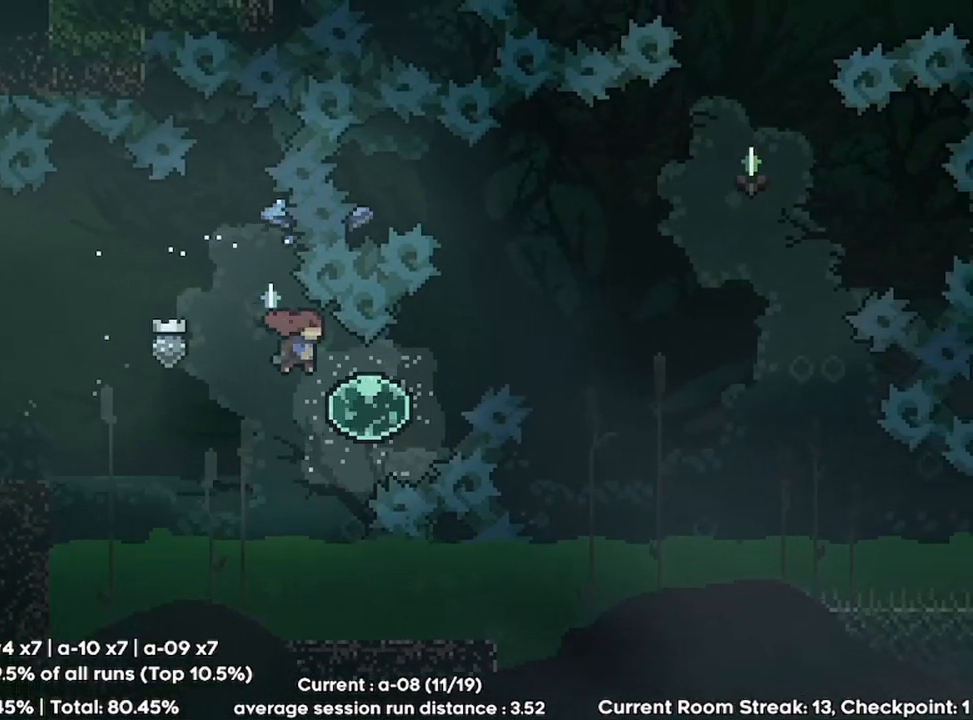
{"keys": ["grab", "right", "up"], "events": [[267, "up", "down"], [333, "dash", "down"], [500, "dash", "up"], [500, "grab", "down"]]}
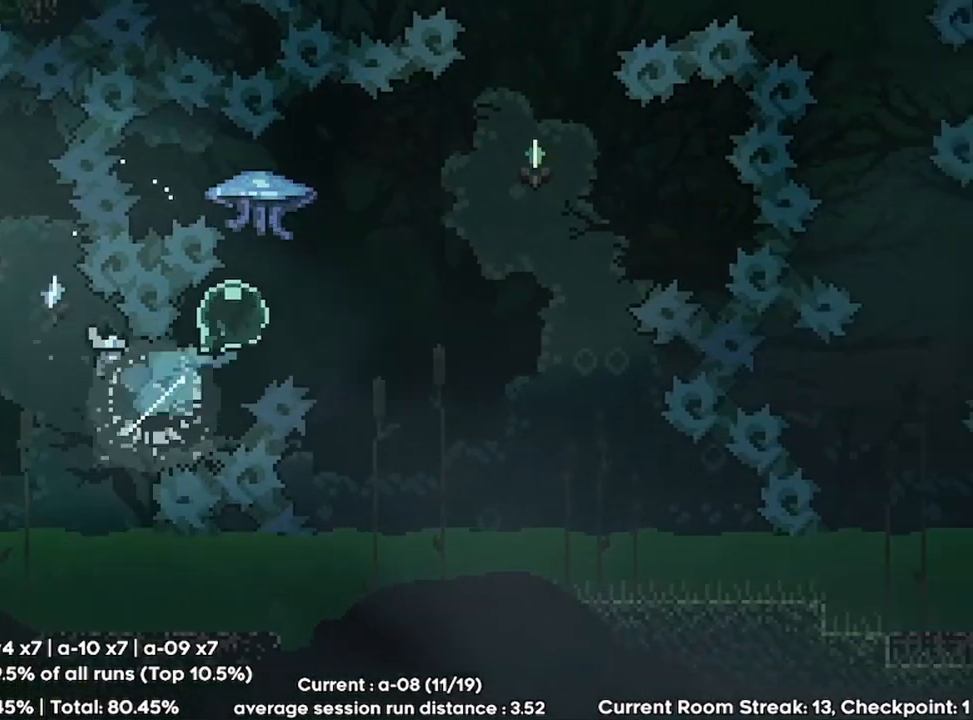
{"keys": ["grab", "right"], "events": [[100, "up", "up"]]}
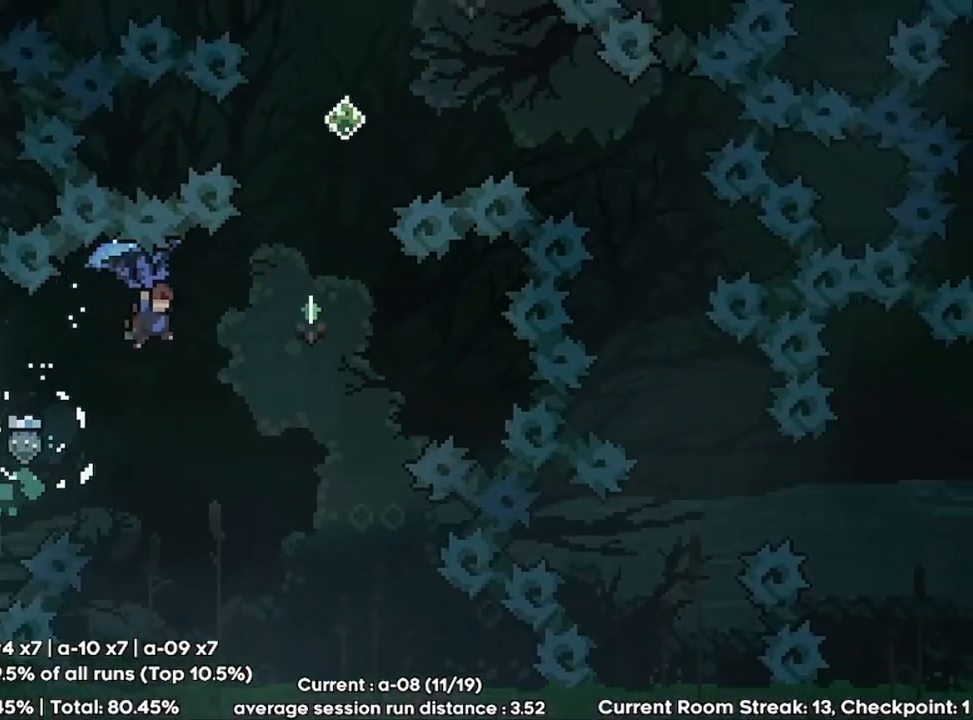
{"keys": ["down"], "events": [[233, "right", "up"], [267, "down", "down"], [300, "grab", "up"]]}
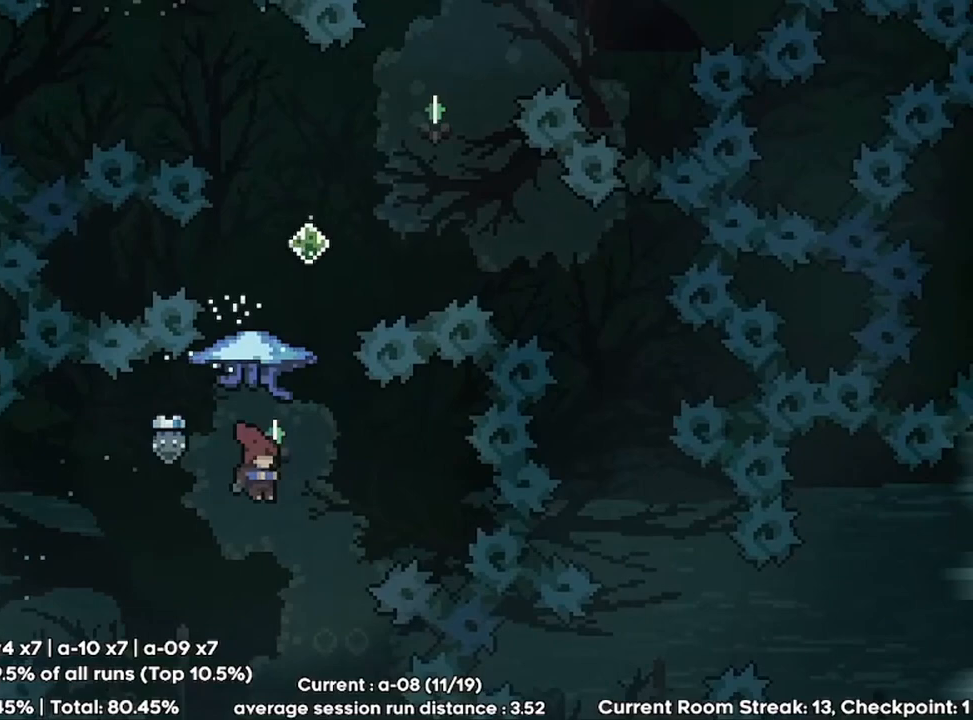
{"keys": ["grab", "right"], "events": [[33, "down", "up"], [33, "up", "down"], [100, "dash", "down"], [200, "dash", "up"], [233, "grab", "down"], [300, "up", "up"], [400, "right", "down"]]}
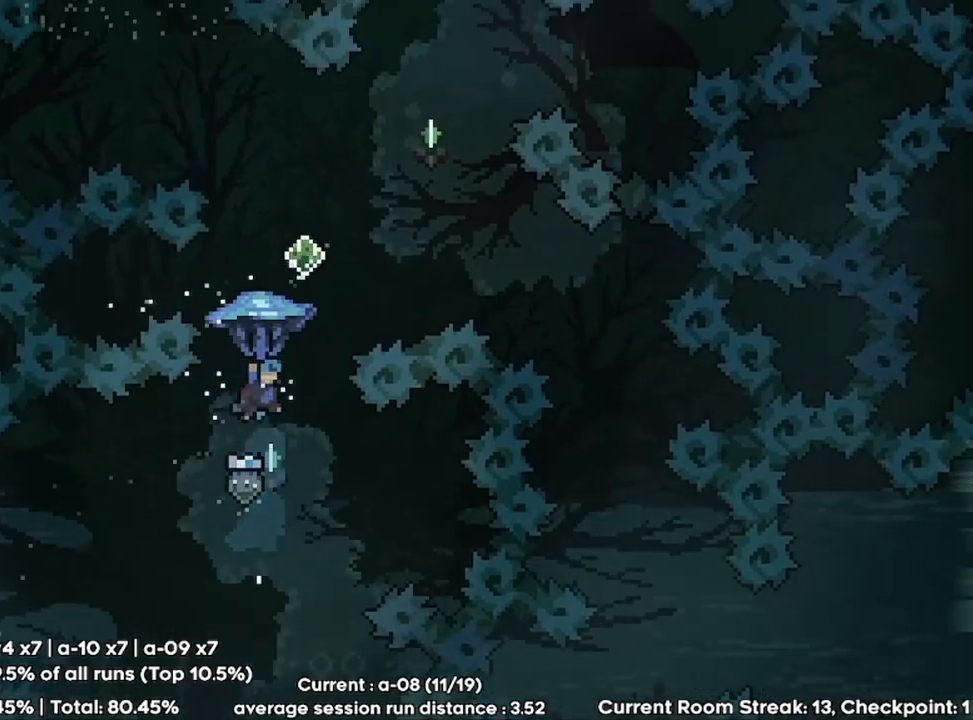
{"keys": ["grab", "right"], "events": []}
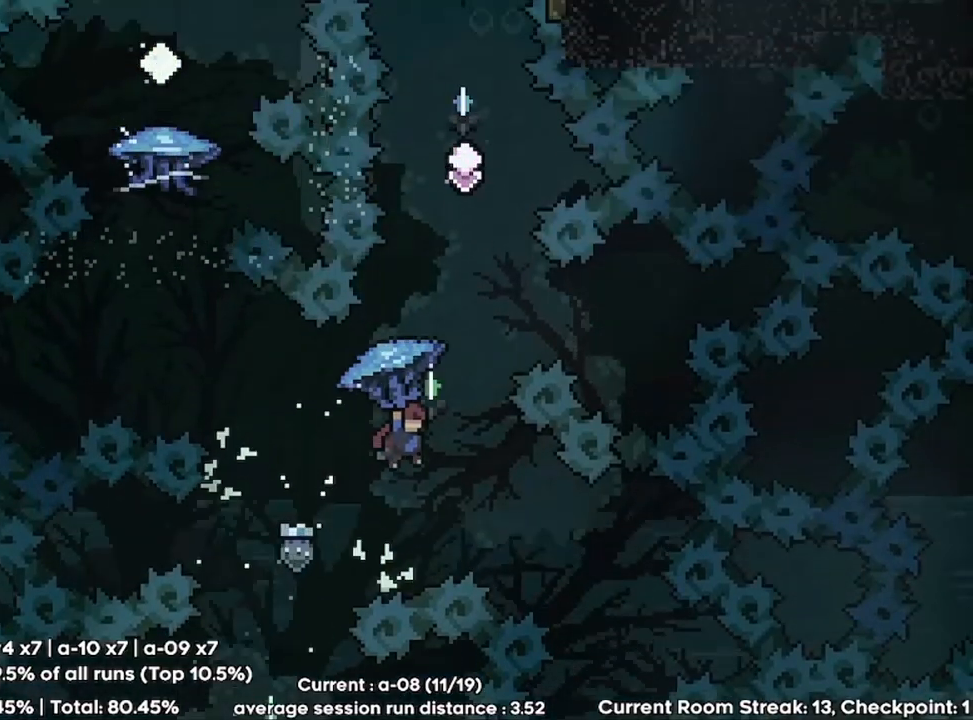
{"keys": ["grab"], "events": [[67, "right", "up"], [400, "right", "down"], [500, "right", "up"]]}
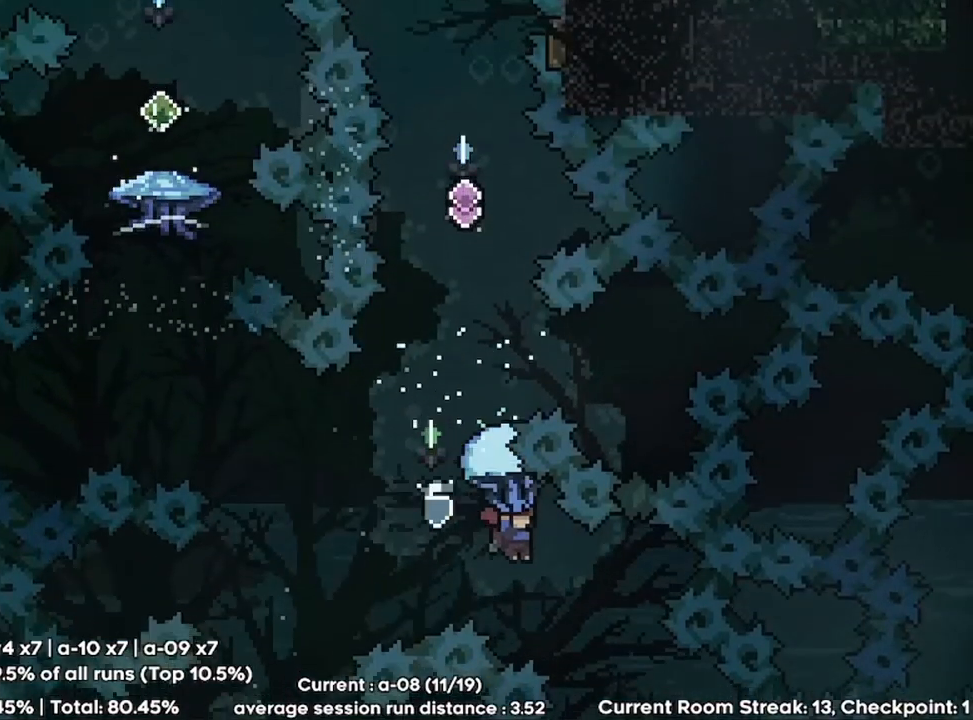
{"keys": ["grab"], "events": [[267, "right", "down"], [400, "right", "up"]]}
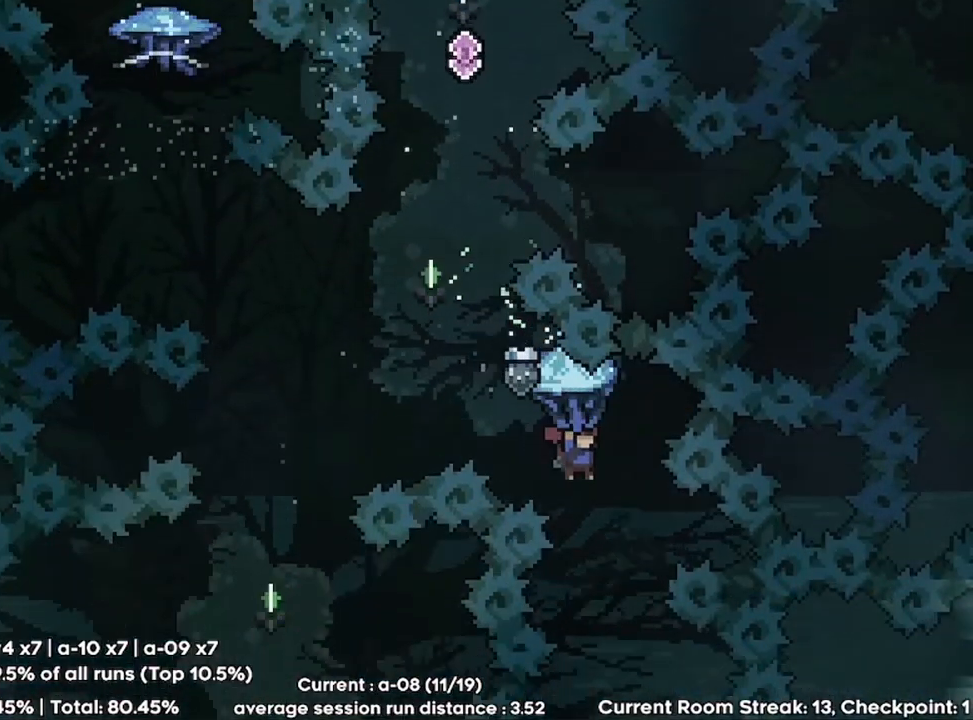
{"keys": ["grab"], "events": [[233, "right", "down"], [300, "right", "up"]]}
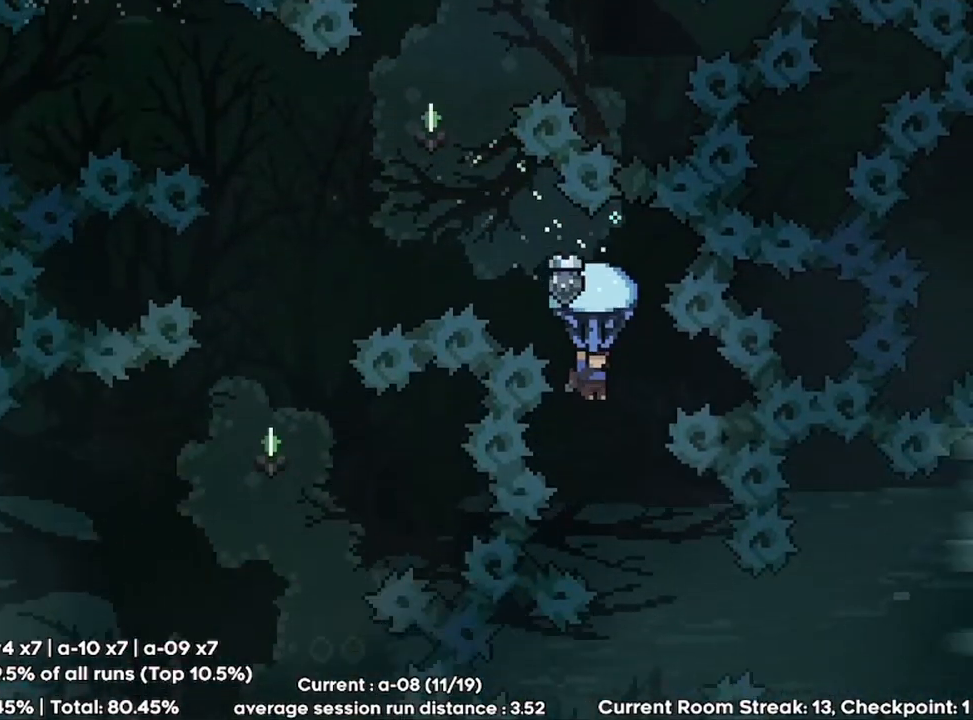
{"keys": ["grab", "right"], "events": [[500, "right", "down"]]}
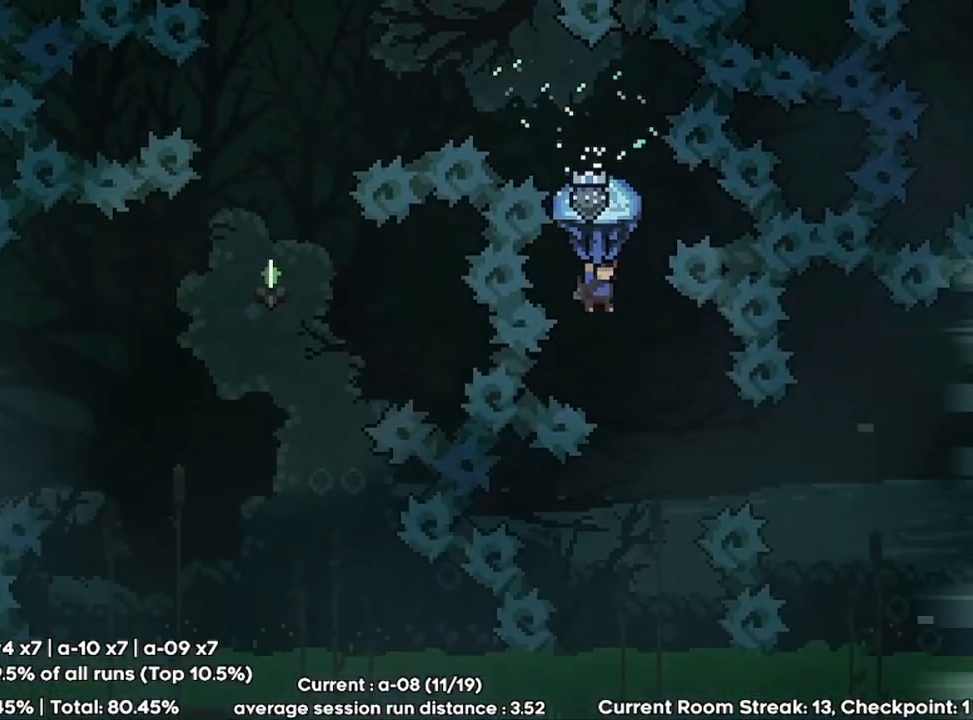
{"keys": ["grab"], "events": [[167, "right", "up"]]}
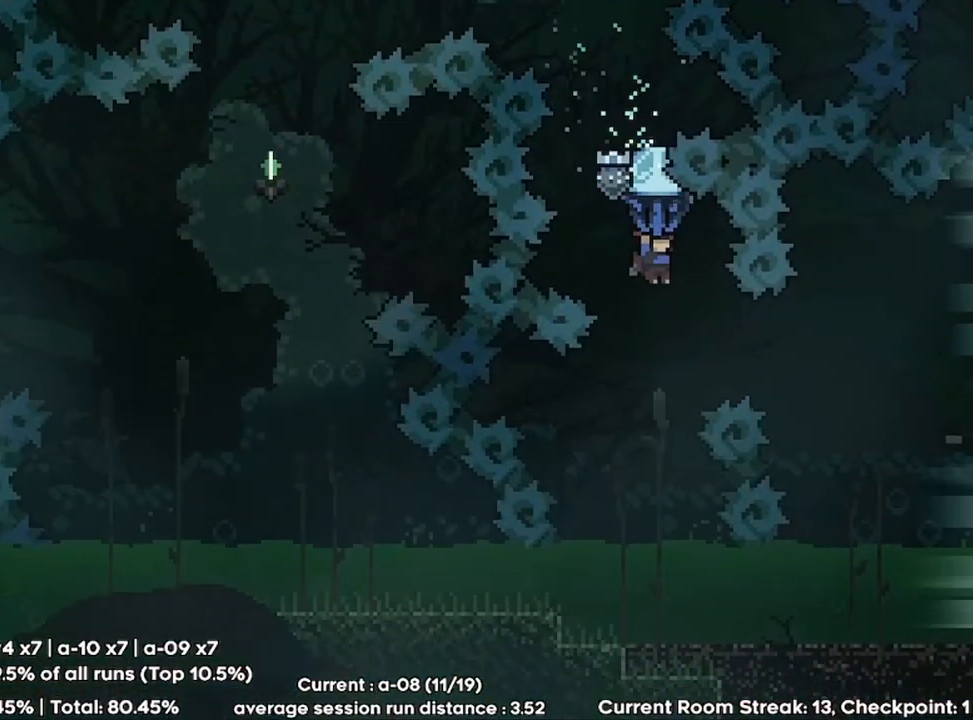
{"keys": ["grab", "right", "up"], "events": [[267, "right", "down"], [433, "up", "down"]]}
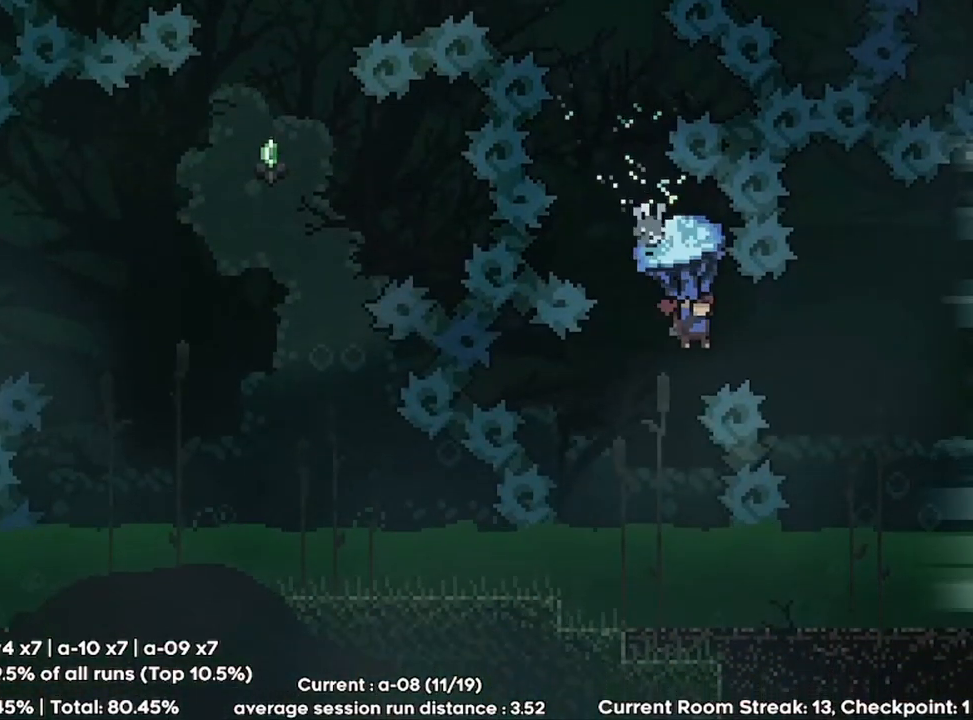
{"keys": ["grab", "right", "up"], "events": []}
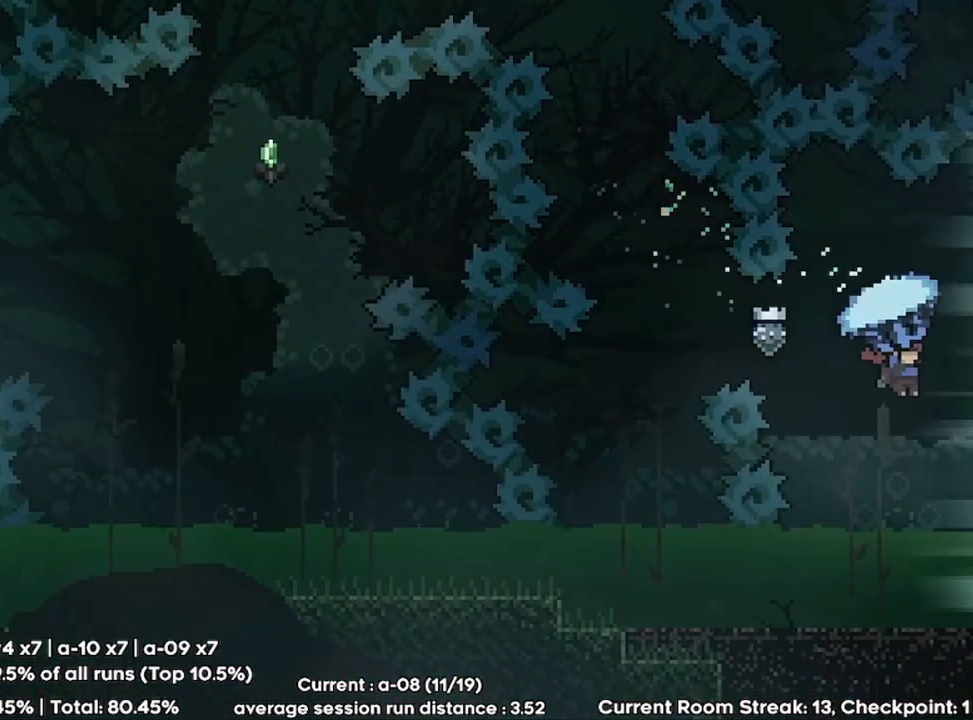
{"keys": ["grab", "right", "up"], "events": []}
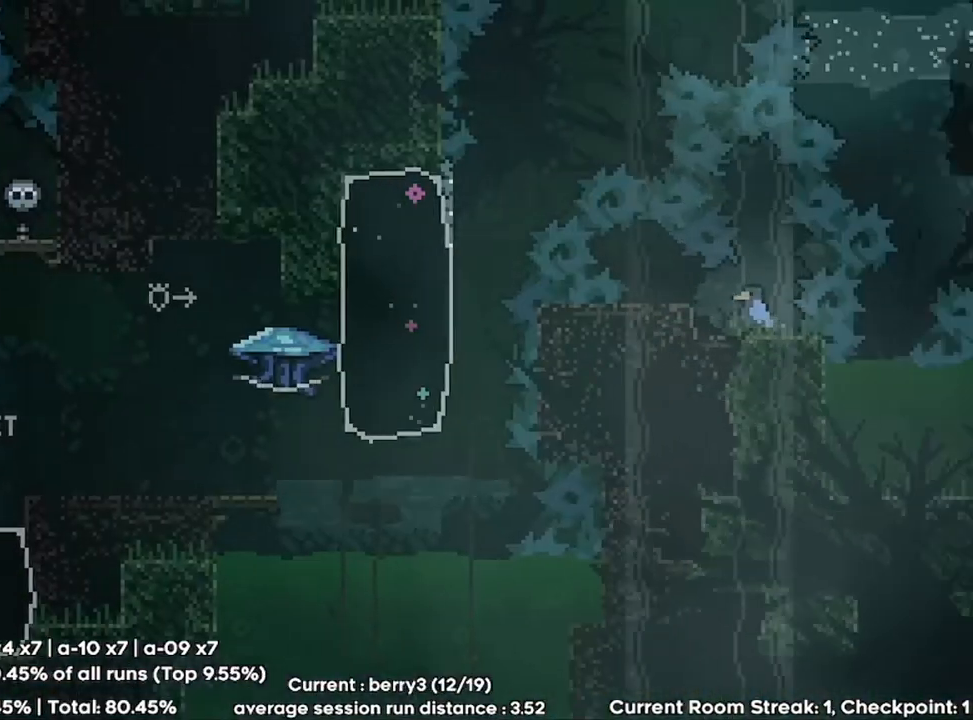
{"keys": ["grab", "right", "up"], "events": []}
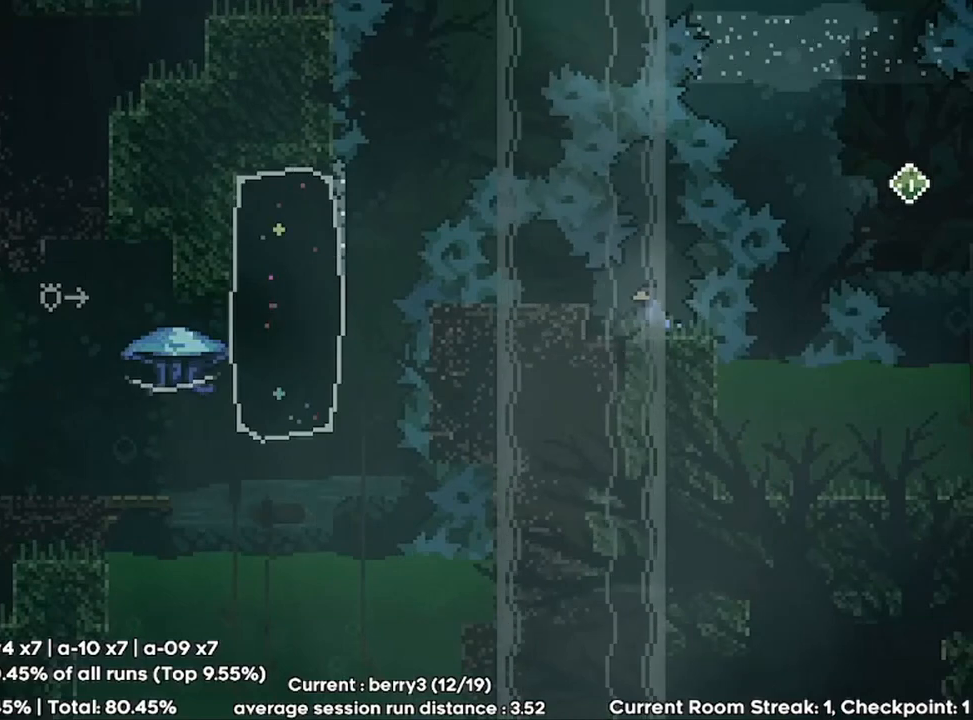
{"keys": ["grab", "right"], "events": [[400, "up", "up"]]}
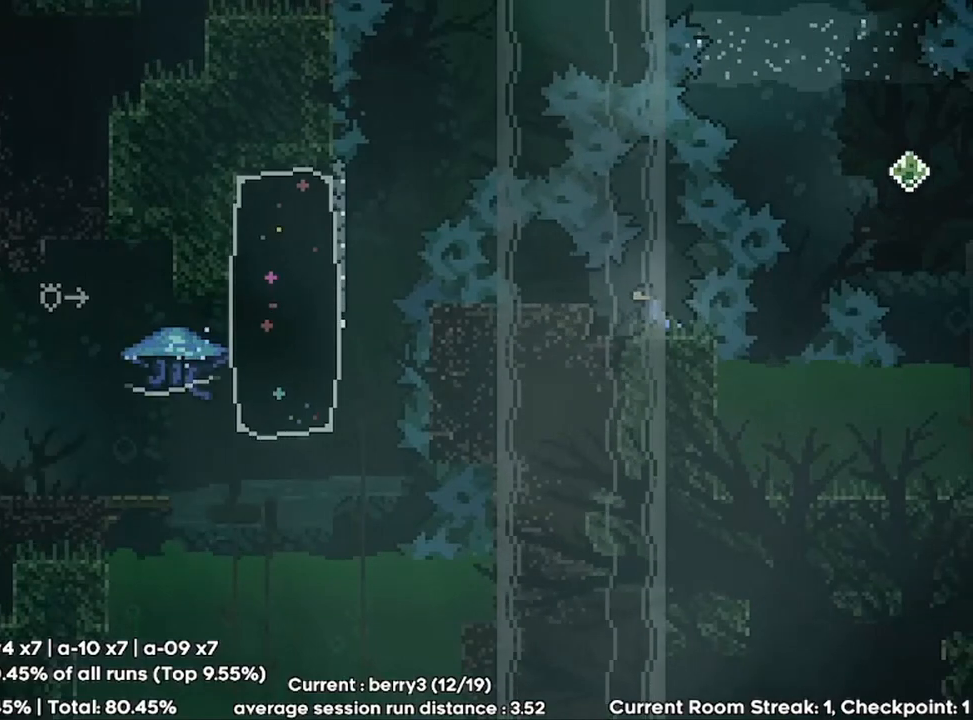
{"keys": ["right"], "events": [[133, "jump", "down"], [233, "grab", "up"], [233, "jump", "up"]]}